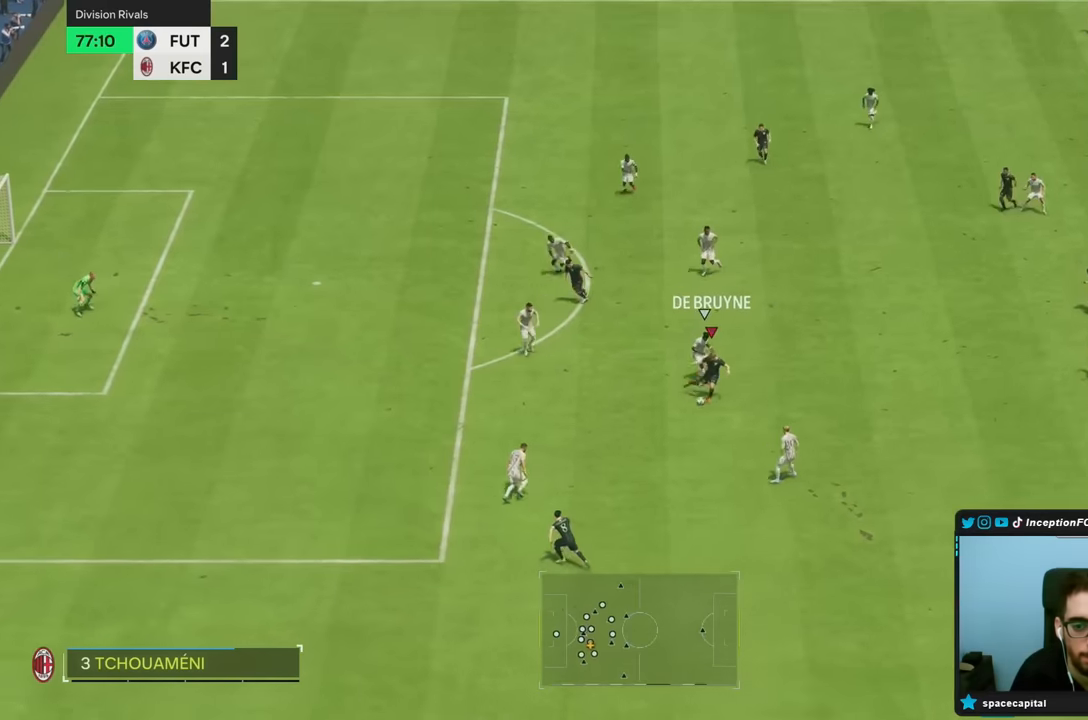
Gameplay with a controller (PlayStation layout); each line is a JSON object with the inputs held at the frame after it. "events" lists button and stick changes between this image and that frame as [ms after this image, input, new state], when the widget could be followed in between. Not read: L3 R3.
{"buttons": [], "left_stick": "left", "right_stick": "center", "events": [[83, "left_stick", "center"], [183, "R2", "down"], [350, "left_stick", "left"], [383, "R2", "up"]]}
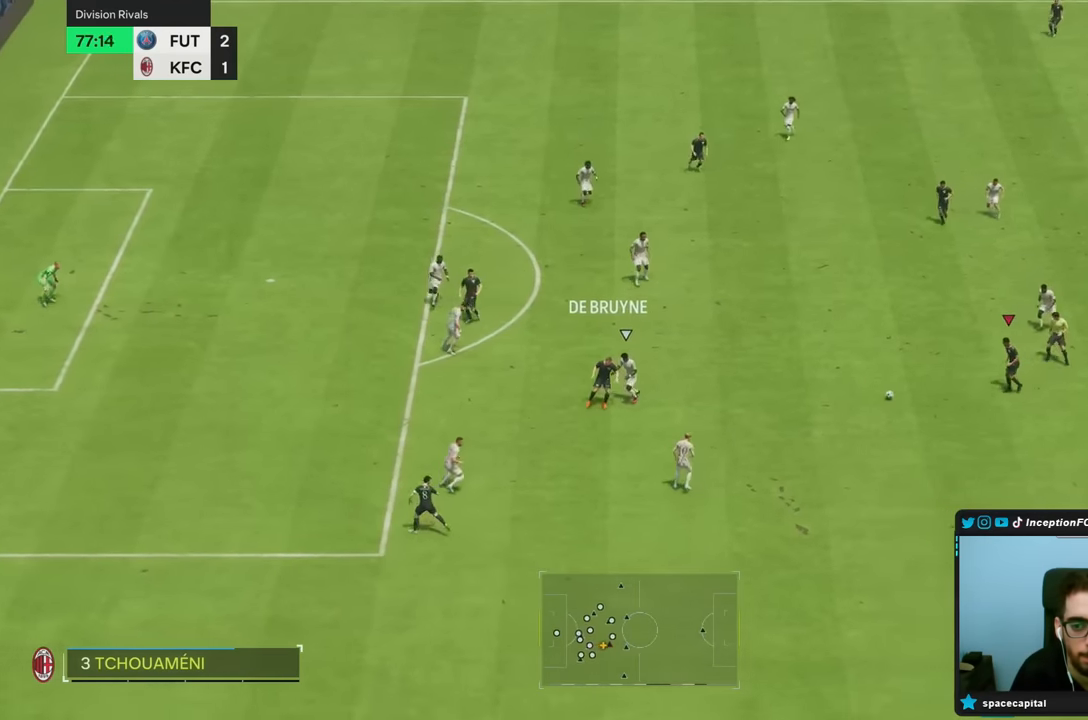
{"buttons": [], "left_stick": "up", "right_stick": "center", "events": [[283, "CROSS", "down"], [350, "left_stick", "up"], [416, "CROSS", "up"]]}
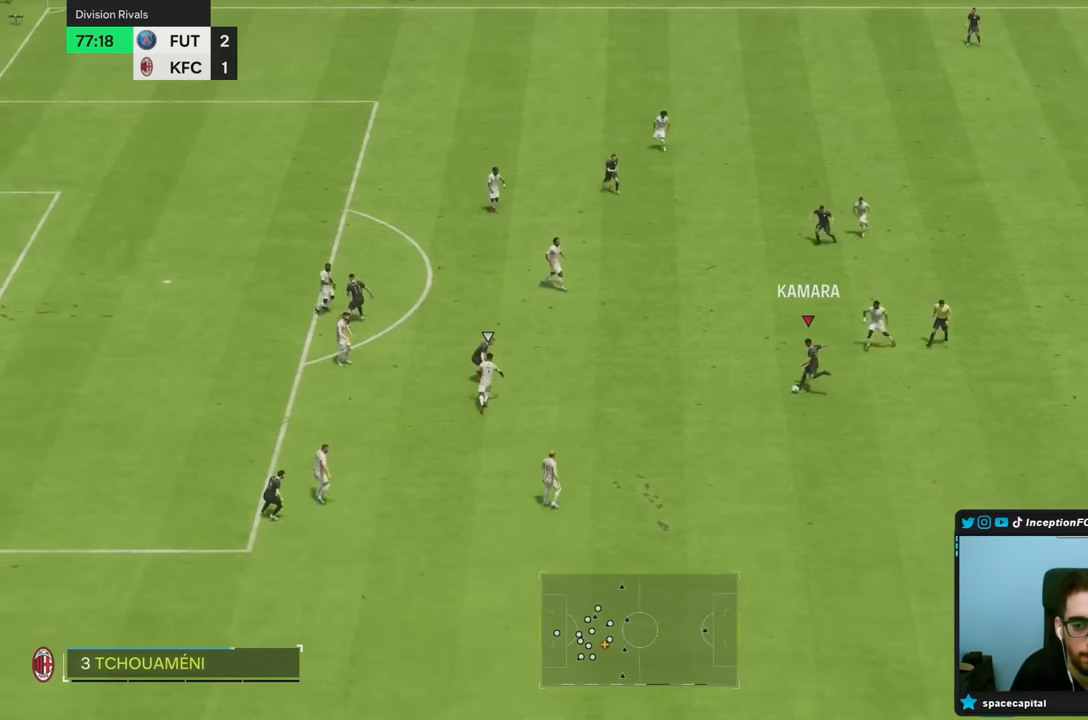
{"buttons": [], "left_stick": "left", "right_stick": "center", "events": [[100, "left_stick", "center"], [350, "left_stick", "left"]]}
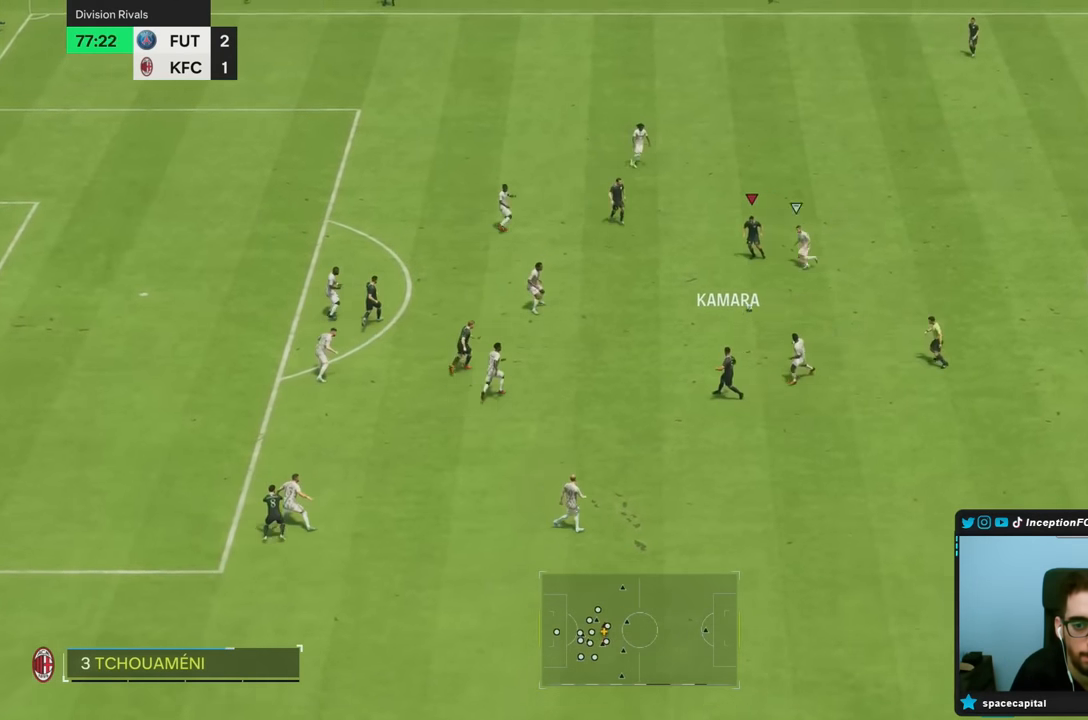
{"buttons": [], "left_stick": "up-left", "right_stick": "center", "events": [[33, "left_stick", "up-left"]]}
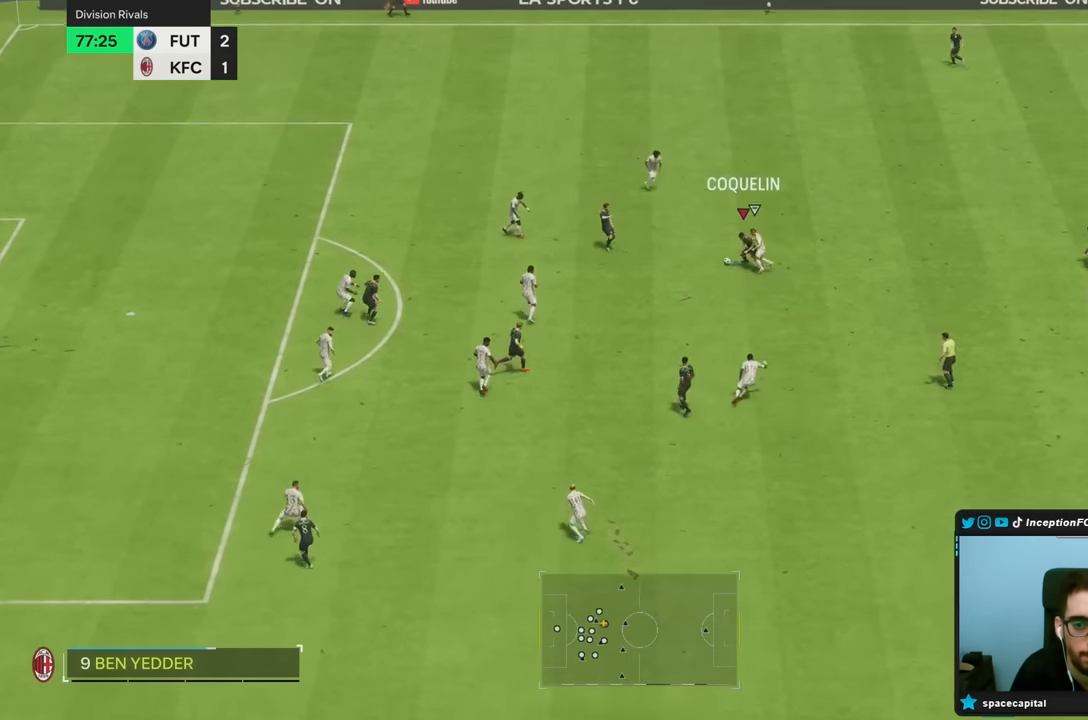
{"buttons": ["R2"], "left_stick": "left", "right_stick": "center", "events": [[133, "R2", "down"], [250, "left_stick", "left"]]}
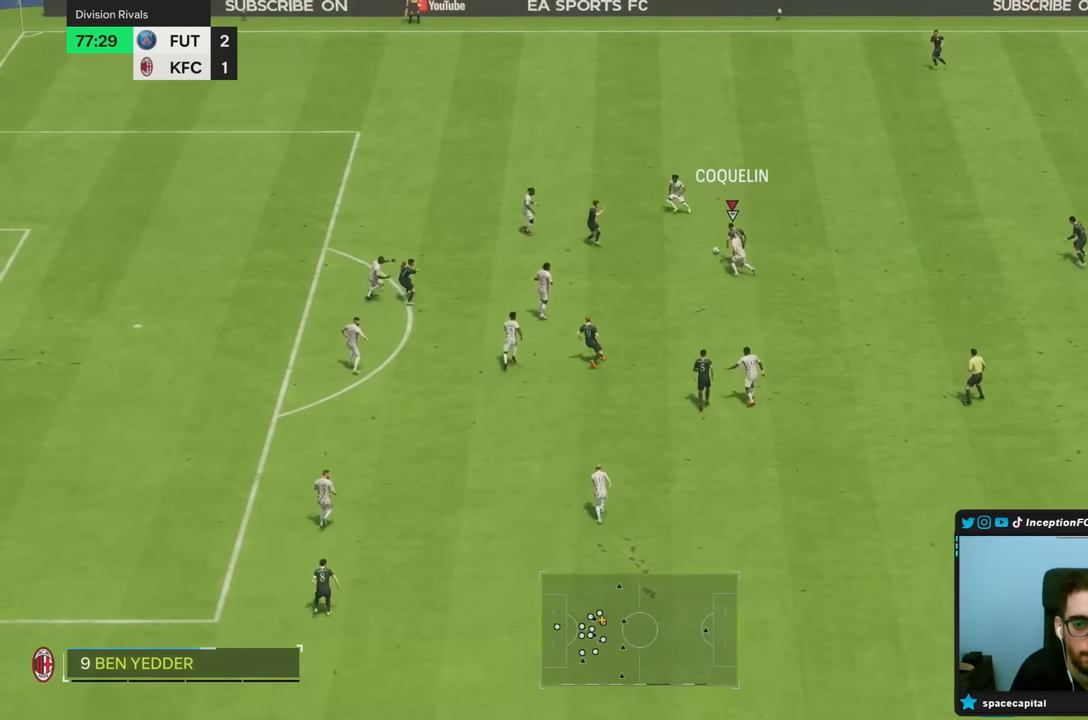
{"buttons": ["R2"], "left_stick": "left", "right_stick": "center", "events": []}
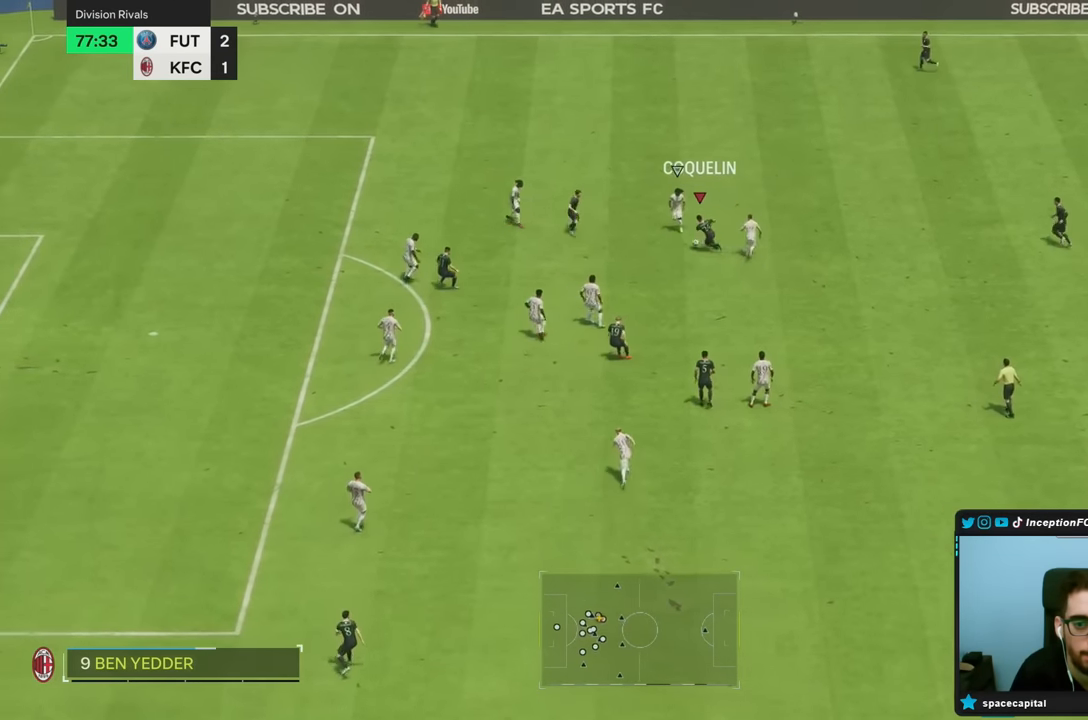
{"buttons": [], "left_stick": "down-left", "right_stick": "center", "events": [[116, "R2", "up"], [433, "left_stick", "down-left"]]}
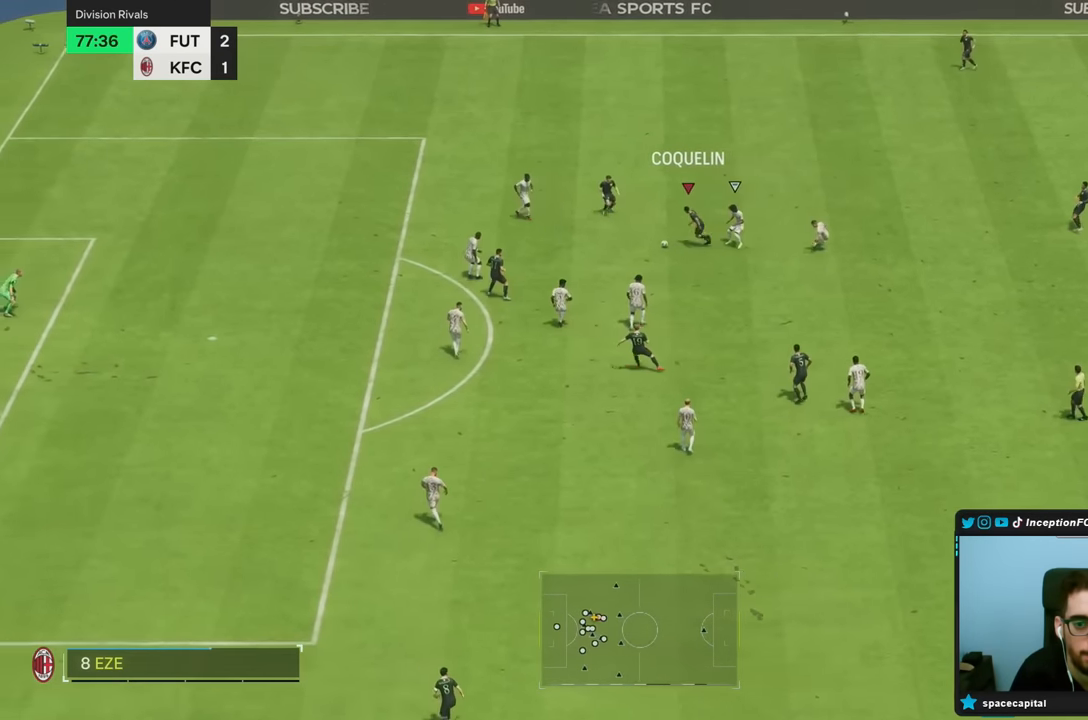
{"buttons": ["CIRCLE"], "left_stick": "down", "right_stick": "center", "events": [[33, "CIRCLE", "down"], [33, "left_stick", "down"], [300, "CIRCLE", "up"], [500, "CIRCLE", "down"]]}
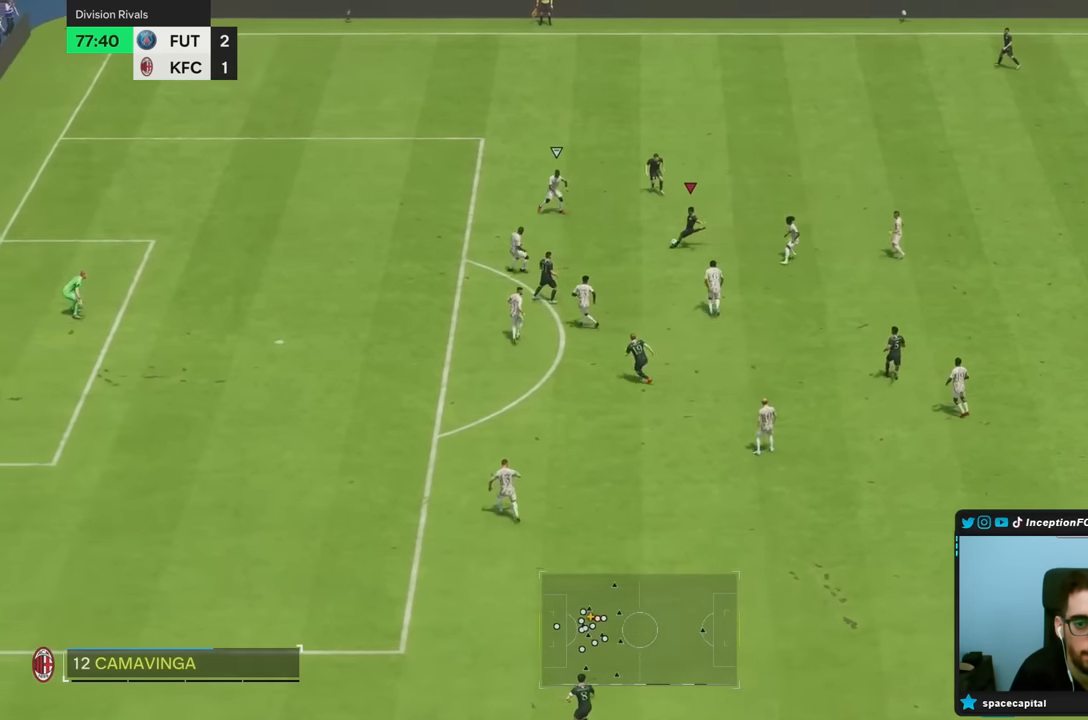
{"buttons": [], "left_stick": "down", "right_stick": "center", "events": [[166, "CIRCLE", "up"]]}
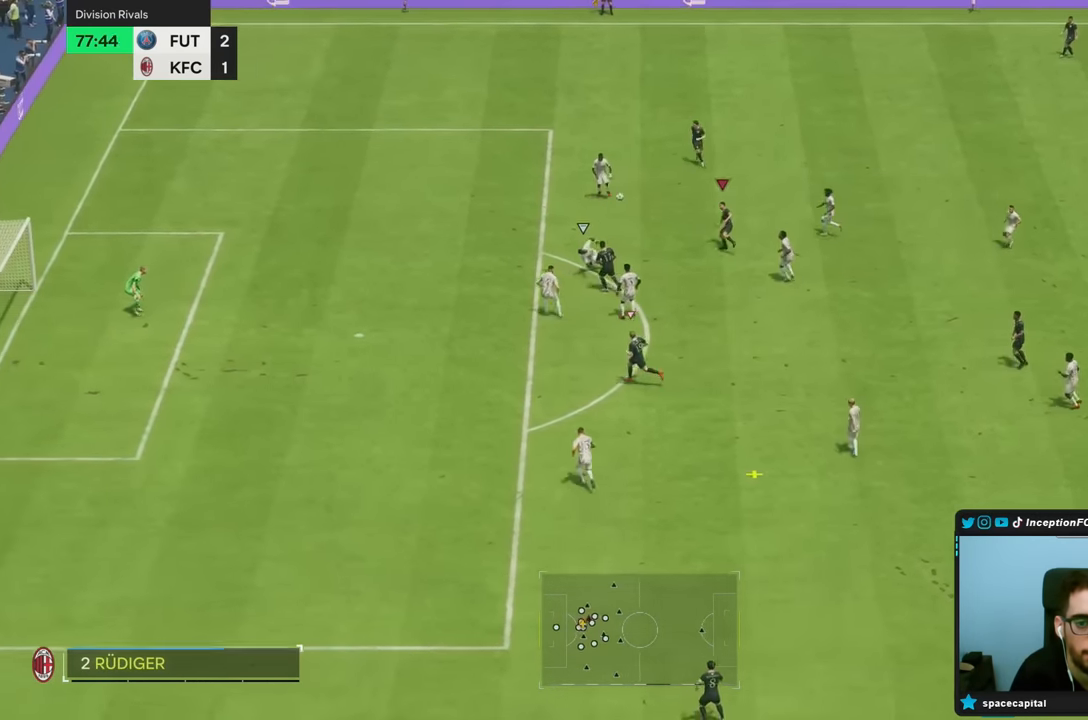
{"buttons": [], "left_stick": "center", "right_stick": "center", "events": [[183, "left_stick", "down-left"], [466, "left_stick", "center"]]}
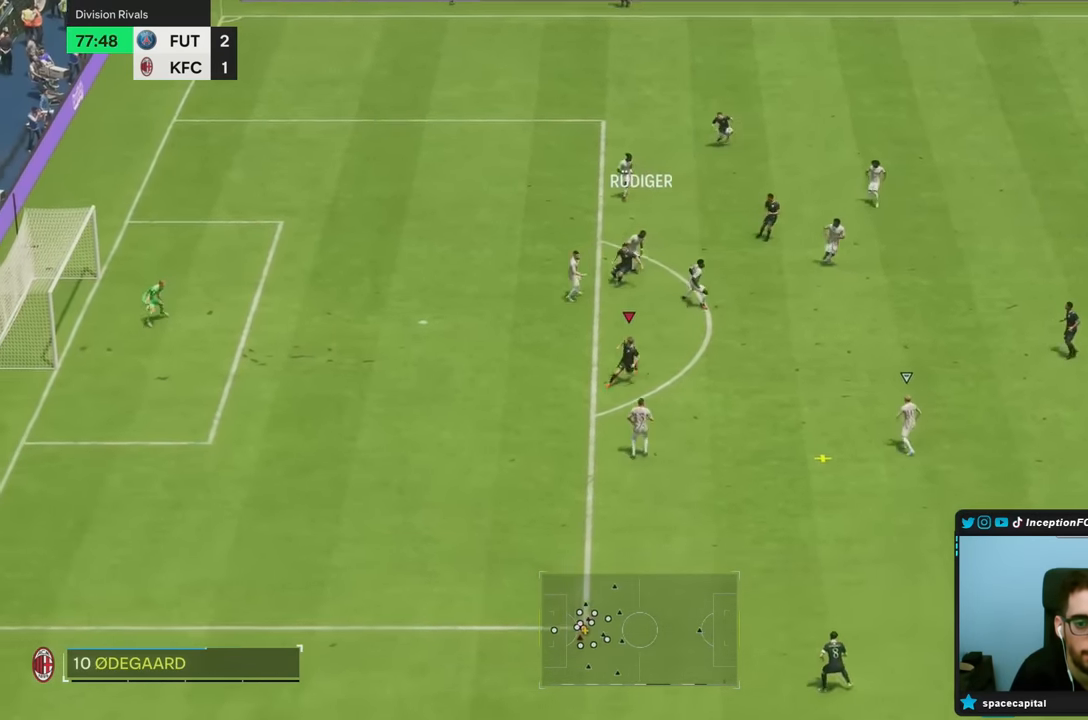
{"buttons": ["R2"], "left_stick": "right", "right_stick": "center", "events": [[50, "left_stick", "down"], [116, "R2", "down"], [116, "left_stick", "down-right"], [350, "left_stick", "right"]]}
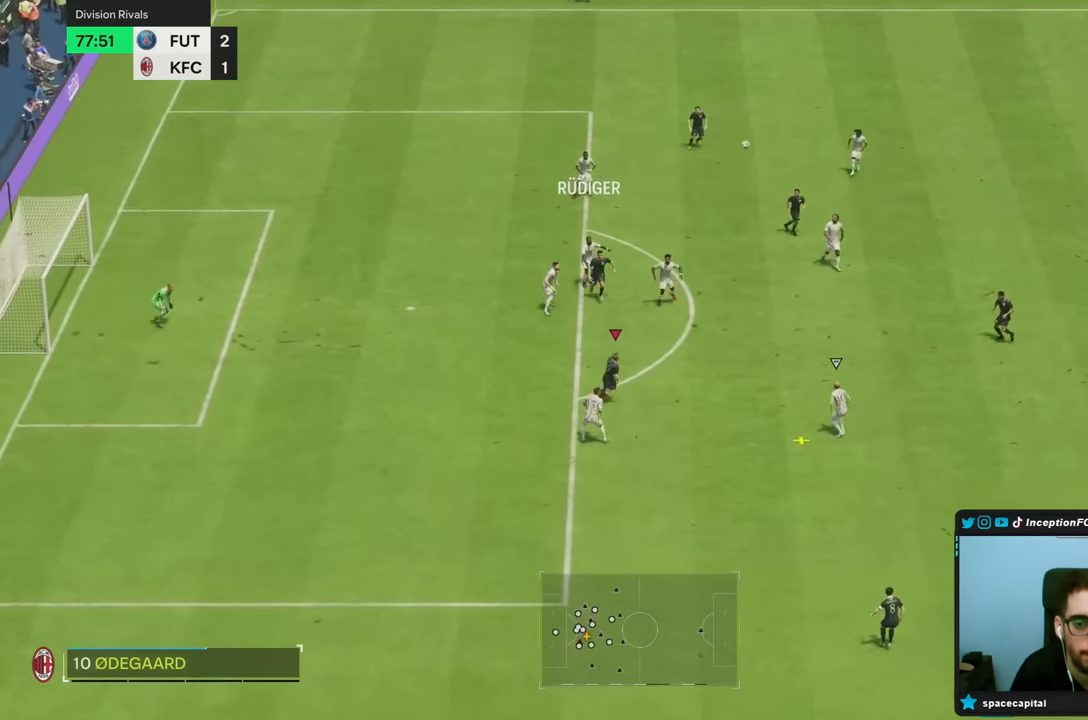
{"buttons": ["CROSS"], "left_stick": "right", "right_stick": "center", "events": [[150, "CROSS", "down"], [216, "CROSS", "up"], [250, "R2", "up"], [283, "CROSS", "down"], [383, "CROSS", "up"], [450, "CROSS", "down"]]}
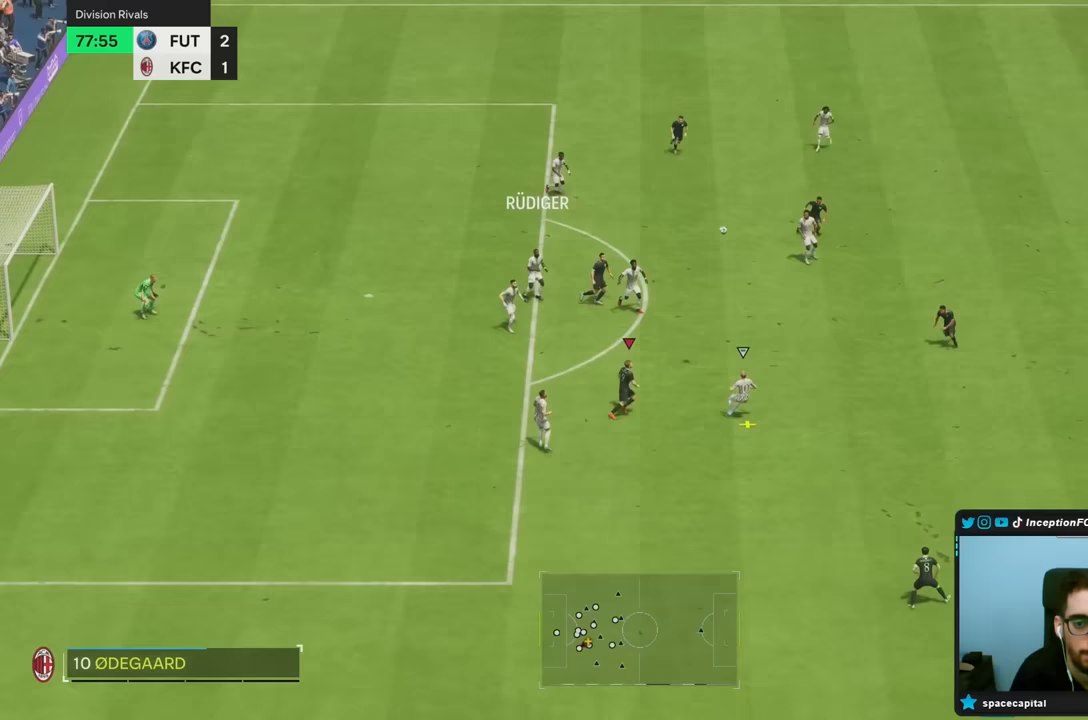
{"buttons": [], "left_stick": "right", "right_stick": "center", "events": [[17, "CROSS", "up"], [83, "CROSS", "down"], [150, "CROSS", "up"], [217, "CROSS", "down"], [317, "CROSS", "up"]]}
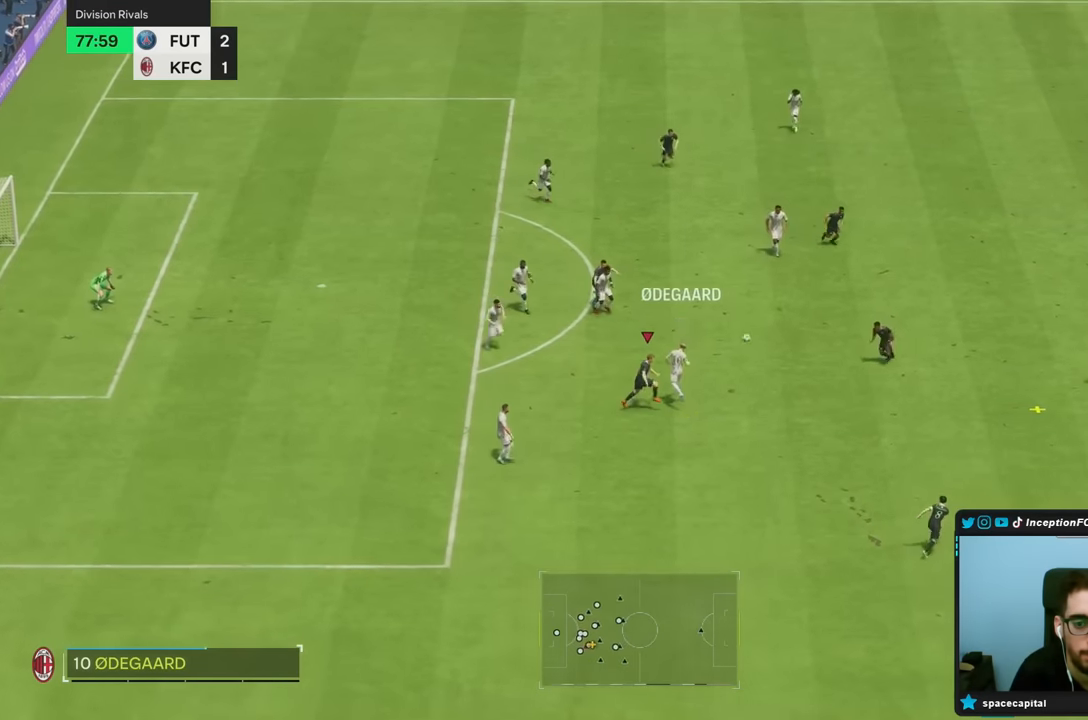
{"buttons": ["L2"], "left_stick": "down-right", "right_stick": "center", "events": [[83, "left_stick", "center"], [200, "left_stick", "down-left"], [267, "left_stick", "down-right"], [300, "L2", "down"]]}
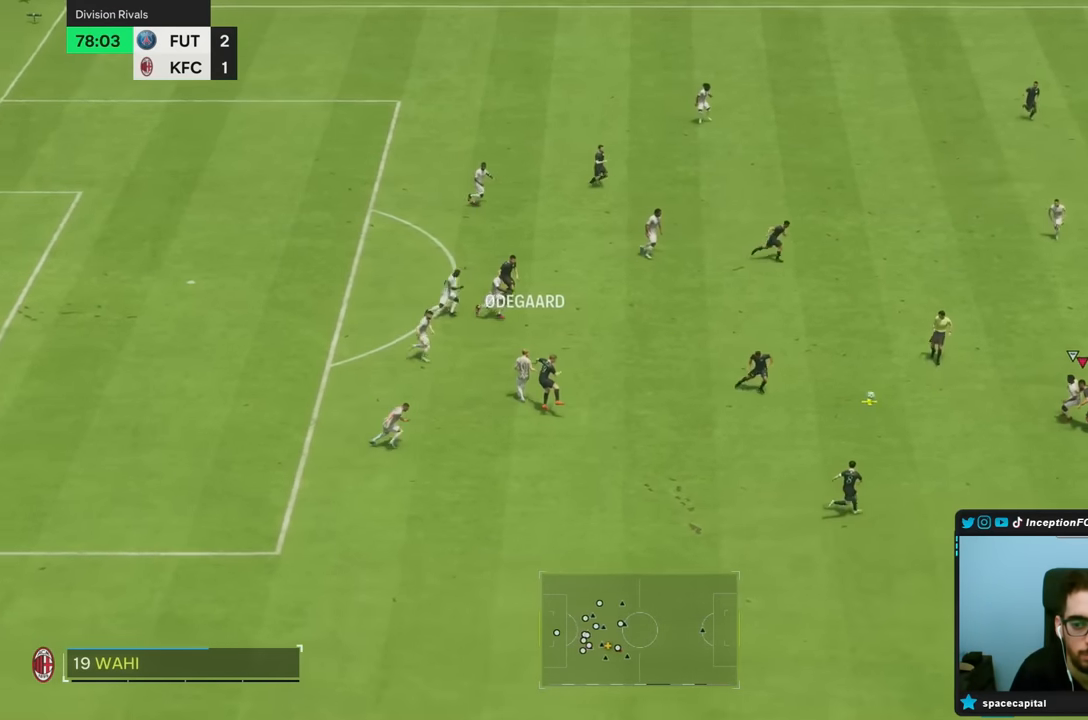
{"buttons": ["R2"], "left_stick": "down-right", "right_stick": "up", "events": [[83, "L2", "up"], [283, "left_stick", "right"], [317, "R2", "down"], [433, "left_stick", "down-right"], [467, "right_stick", "up"]]}
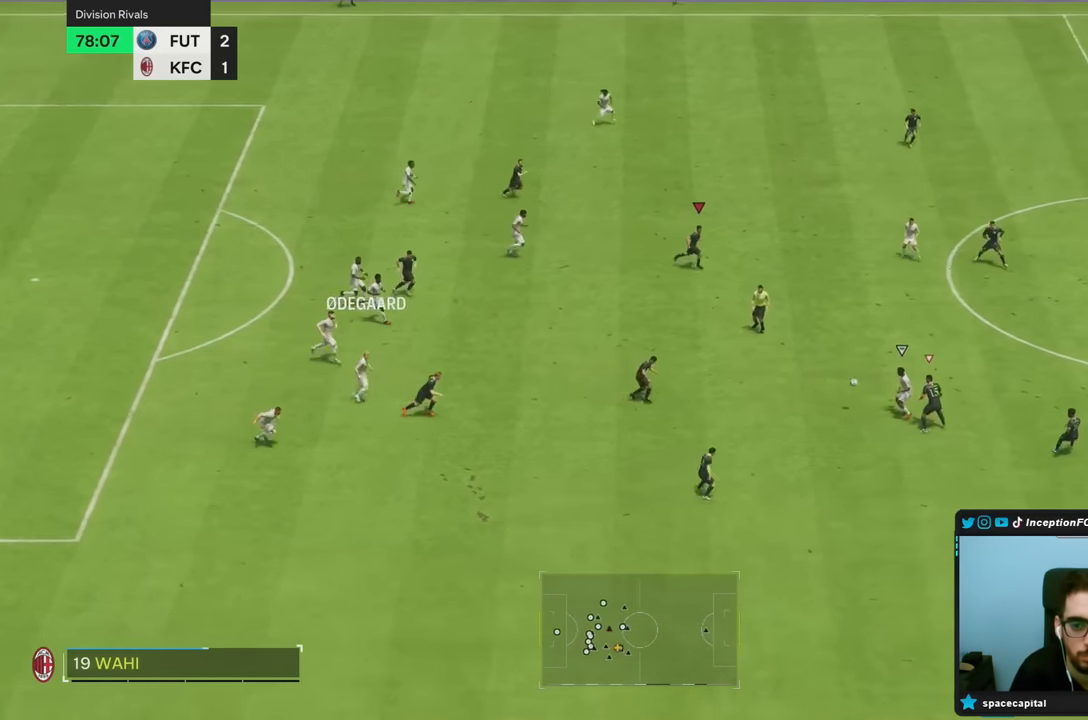
{"buttons": ["R2"], "left_stick": "down-right", "right_stick": "center", "events": [[67, "right_stick", "center"]]}
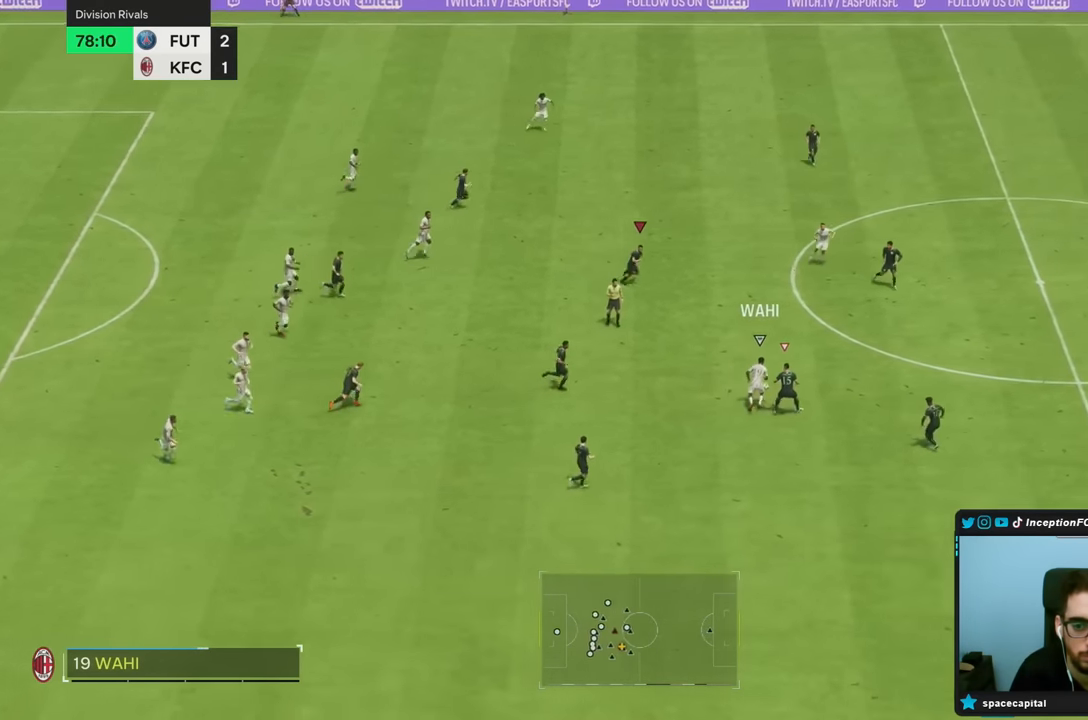
{"buttons": ["R2"], "left_stick": "right", "right_stick": "center", "events": [[433, "left_stick", "right"]]}
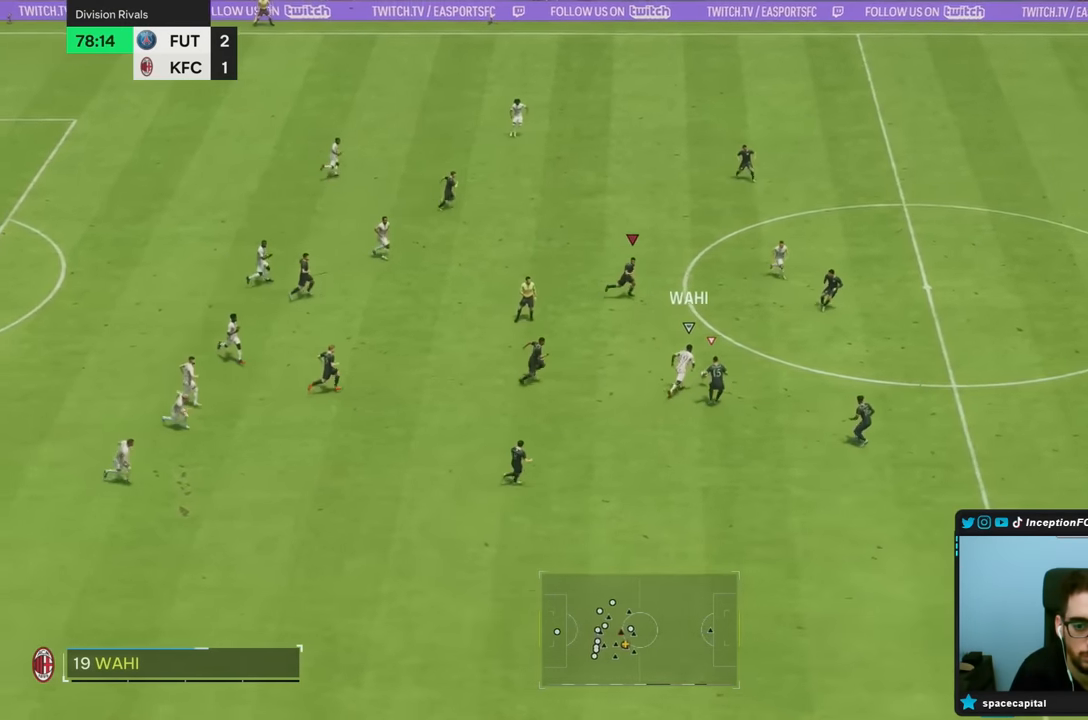
{"buttons": ["R2"], "left_stick": "down-right", "right_stick": "center", "events": [[350, "left_stick", "down-right"]]}
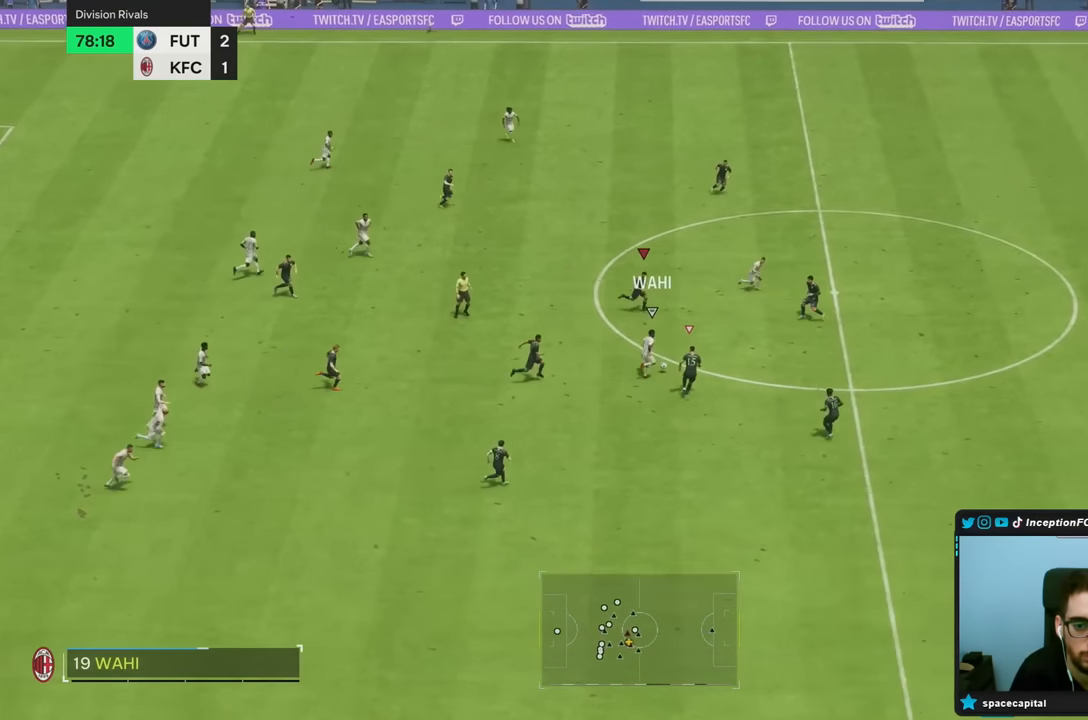
{"buttons": ["R2"], "left_stick": "down-right", "right_stick": "center", "events": []}
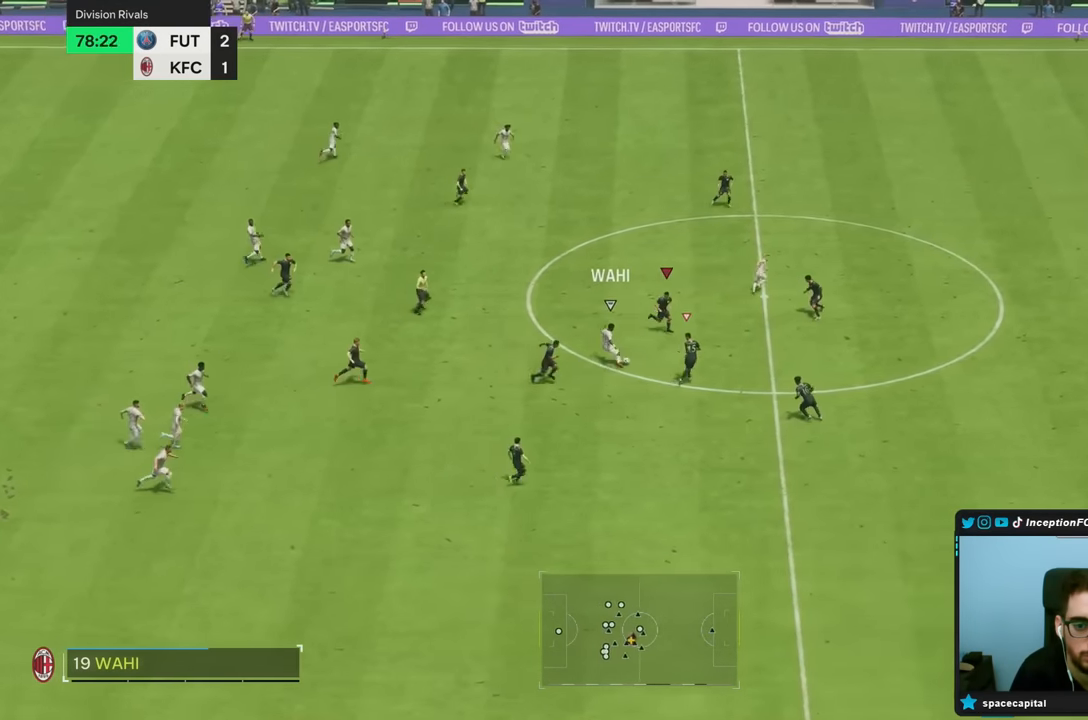
{"buttons": ["L2"], "left_stick": "right", "right_stick": "center", "events": [[83, "R2", "up"], [100, "L2", "down"], [317, "L2", "up"], [317, "left_stick", "right"], [467, "L2", "down"]]}
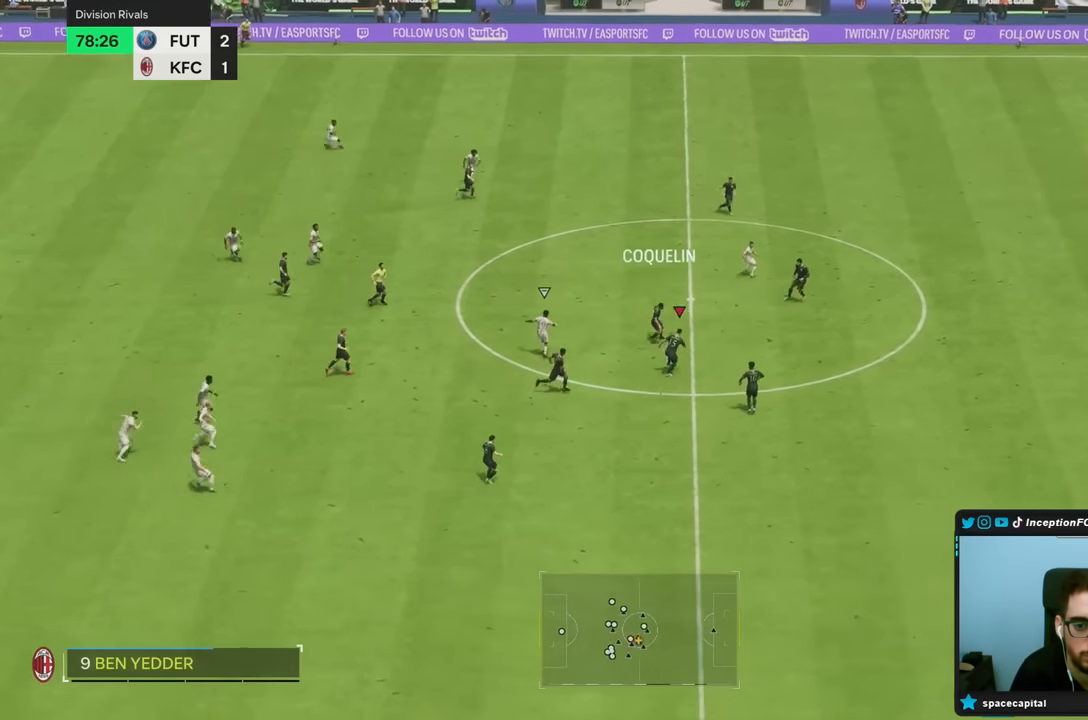
{"buttons": ["L2"], "left_stick": "right", "right_stick": "center", "events": []}
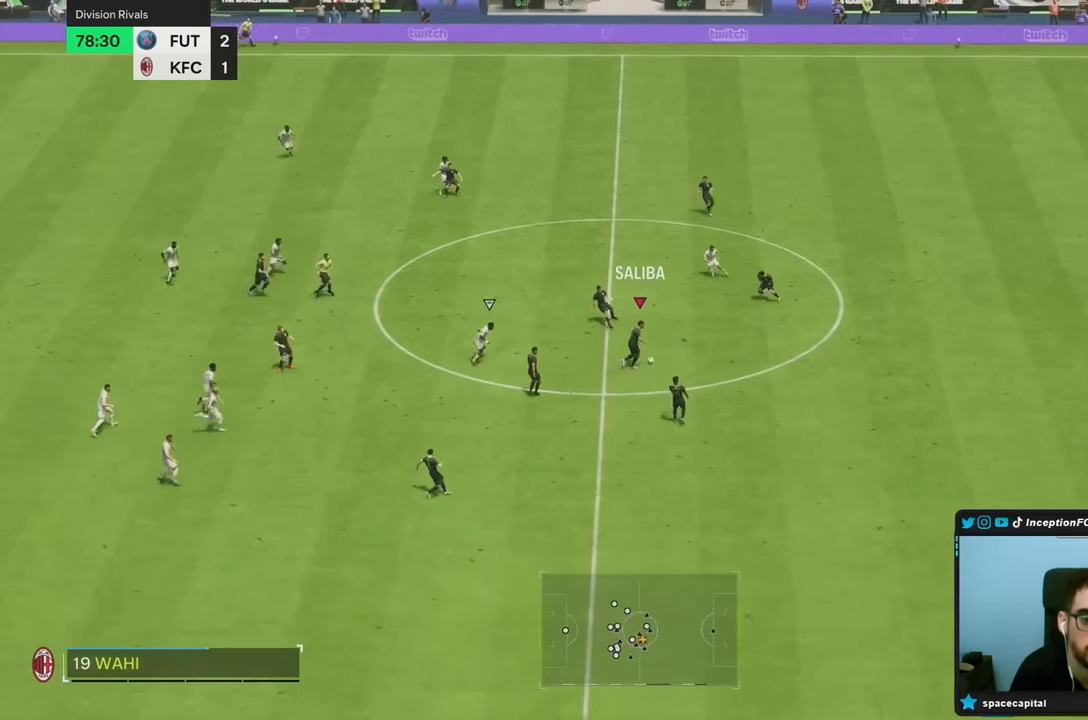
{"buttons": [], "left_stick": "down", "right_stick": "center", "events": [[33, "left_stick", "down-right"], [50, "L2", "up"], [133, "CROSS", "down"], [267, "CROSS", "up"], [267, "left_stick", "down"]]}
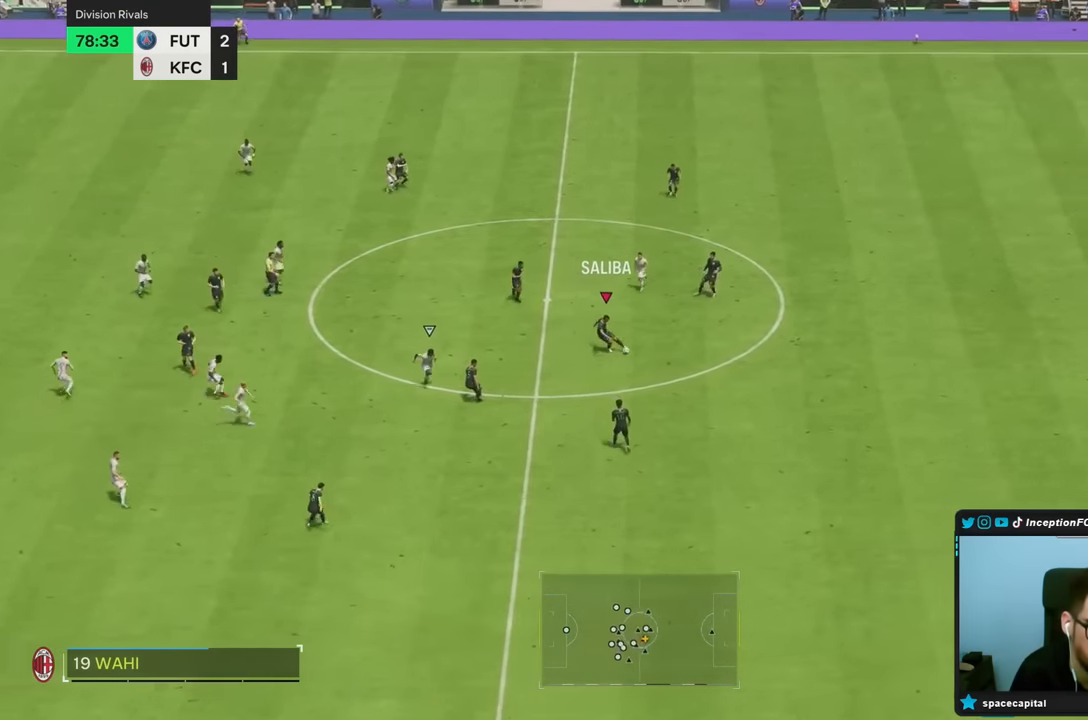
{"buttons": [], "left_stick": "down", "right_stick": "center", "events": []}
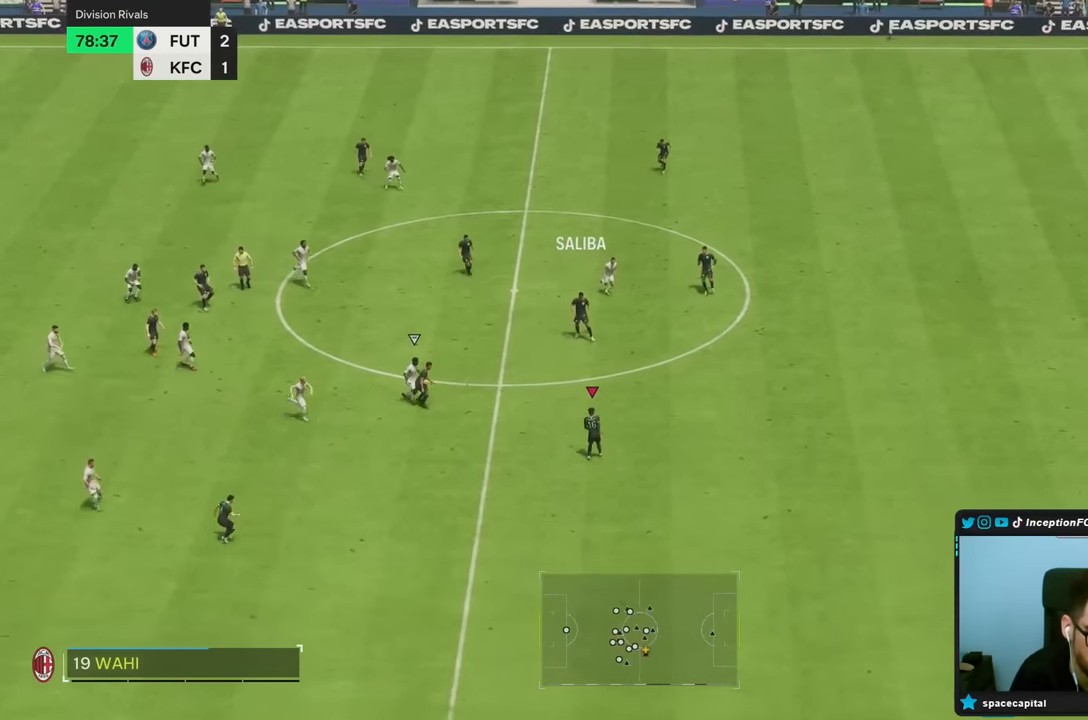
{"buttons": [], "left_stick": "down", "right_stick": "center", "events": [[300, "CROSS", "down"], [467, "CROSS", "up"]]}
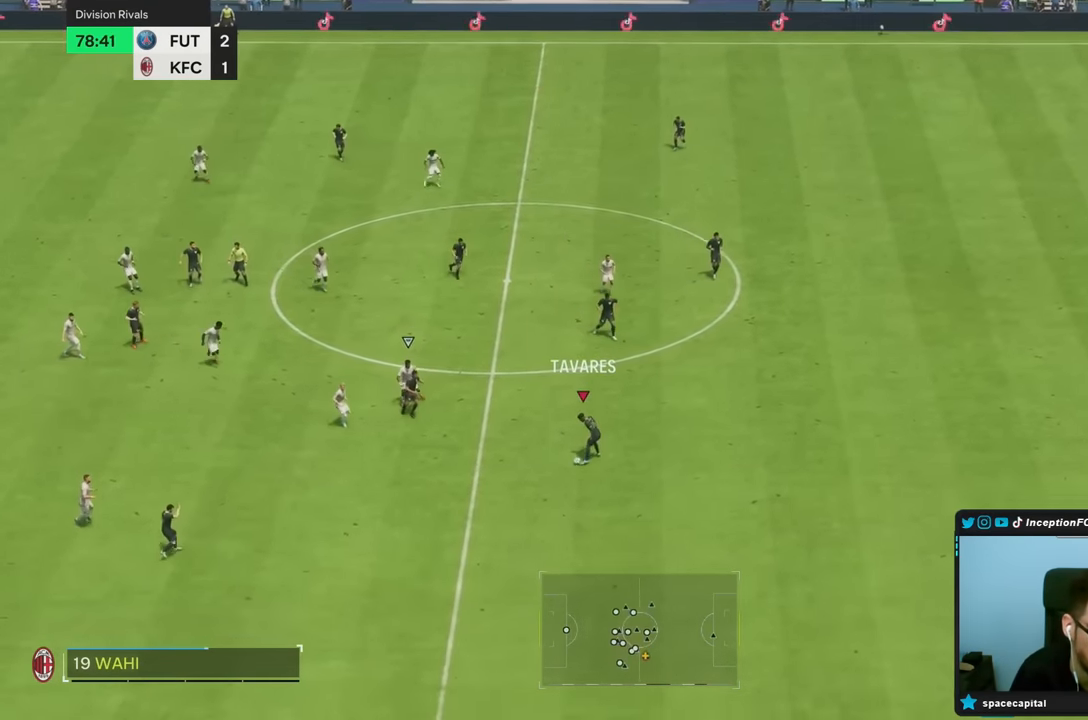
{"buttons": [], "left_stick": "center", "right_stick": "center", "events": [[433, "left_stick", "center"]]}
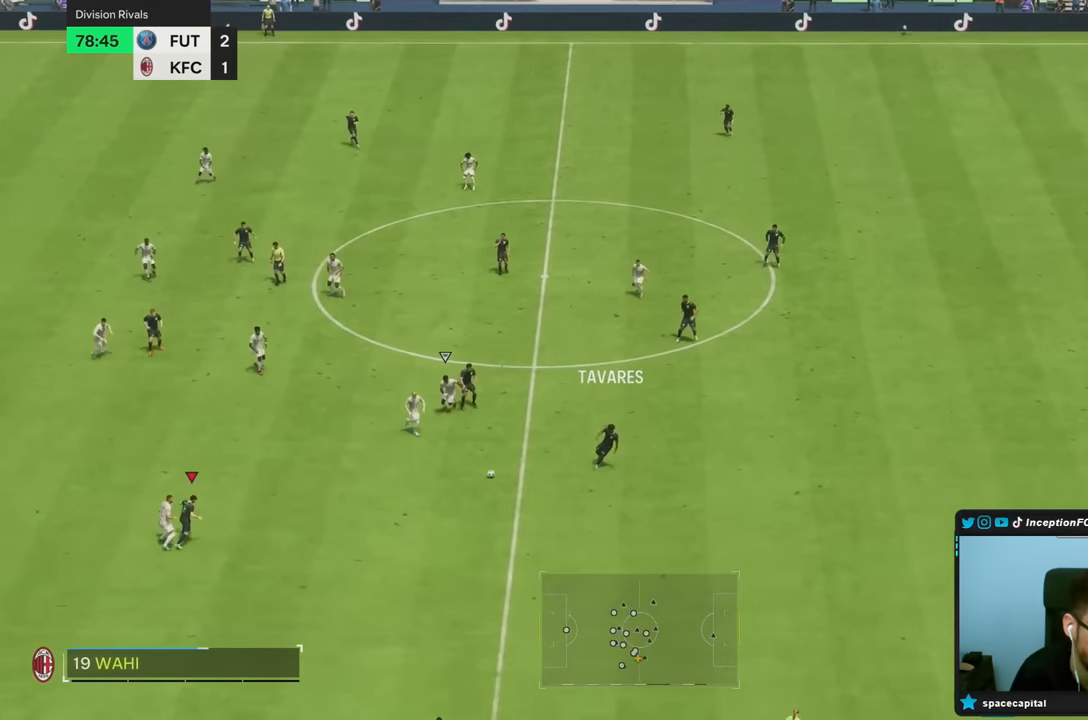
{"buttons": [], "left_stick": "down", "right_stick": "center", "events": [[17, "R2", "down"], [50, "left_stick", "down-right"], [183, "left_stick", "right"], [400, "R2", "up"], [400, "left_stick", "down"]]}
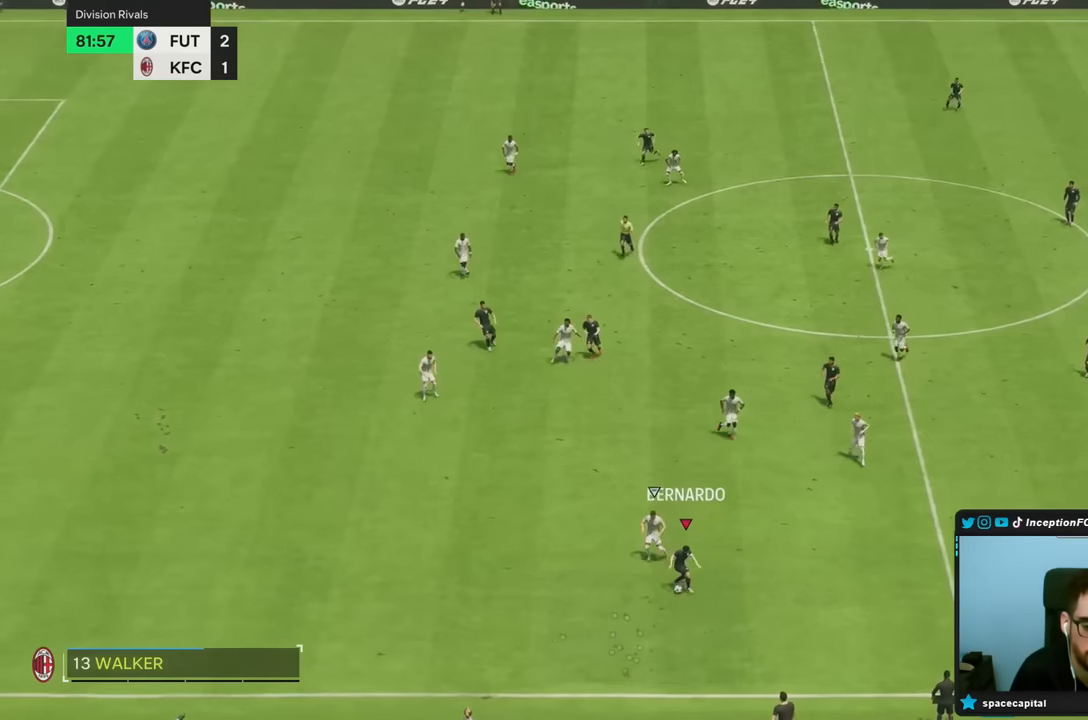
{"buttons": [], "left_stick": "down-left", "right_stick": "center", "events": [[150, "left_stick", "down-left"]]}
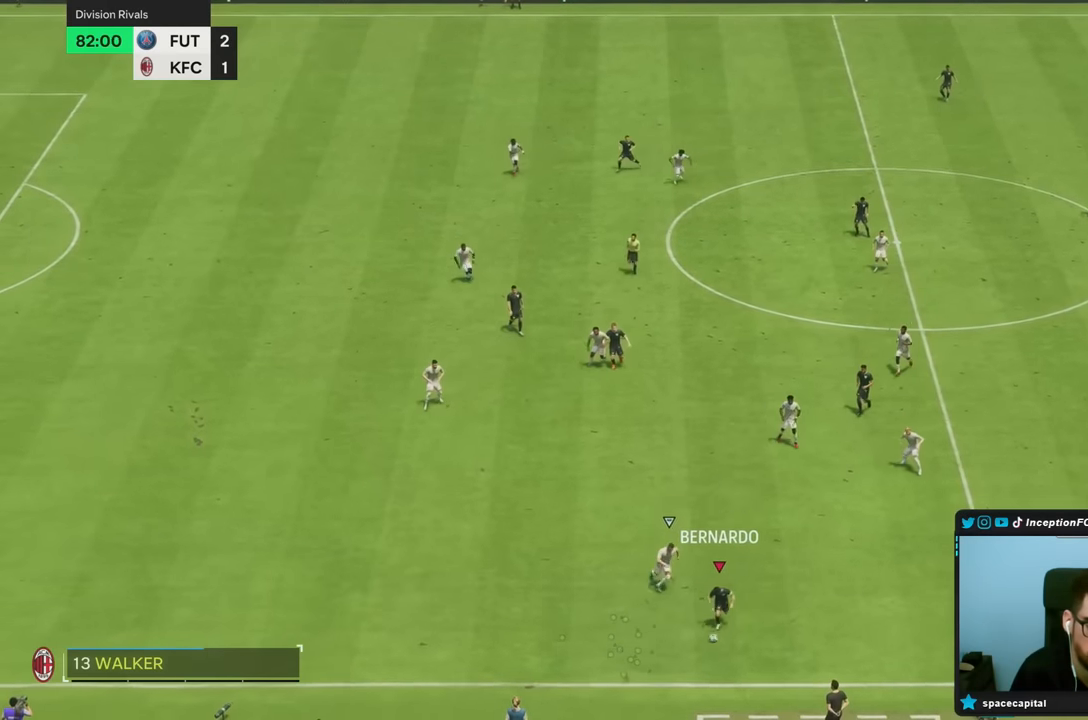
{"buttons": [], "left_stick": "left", "right_stick": "center", "events": [[33, "left_stick", "left"]]}
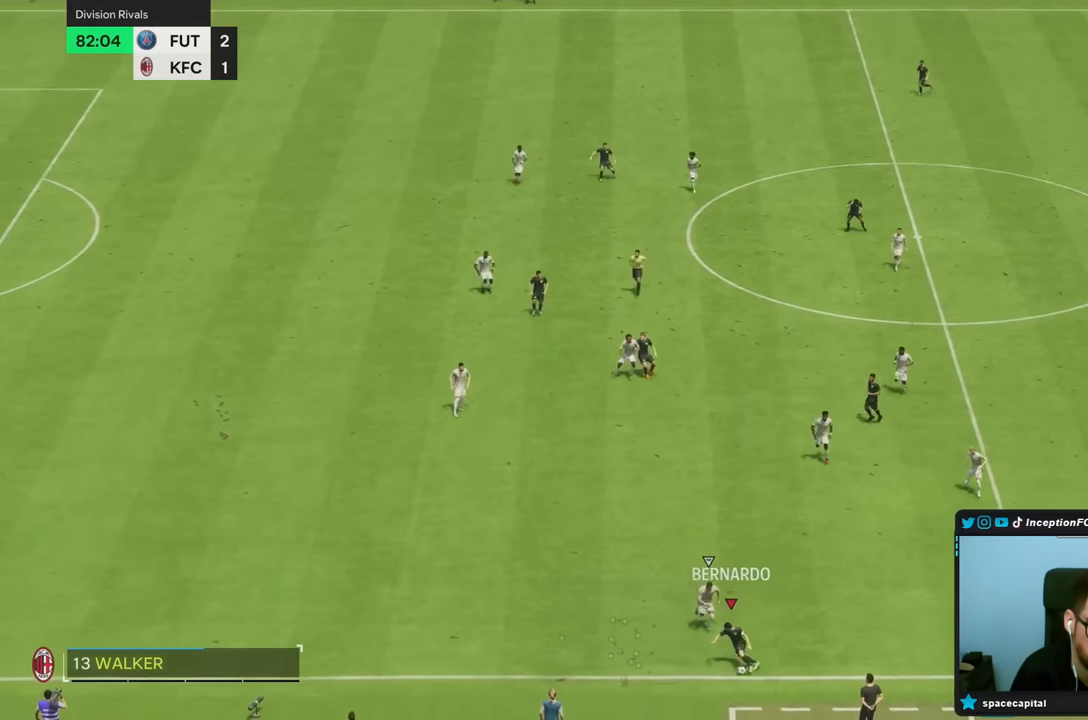
{"buttons": ["R2"], "left_stick": "left", "right_stick": "center", "events": [[350, "R2", "down"]]}
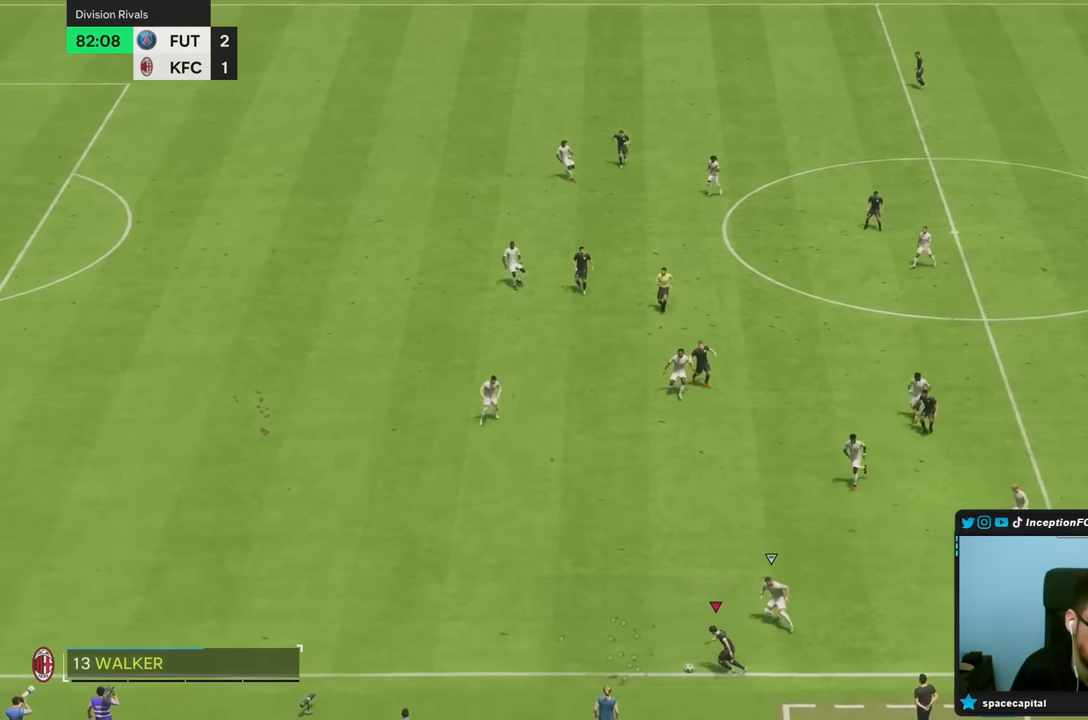
{"buttons": ["R2"], "left_stick": "left", "right_stick": "center"}